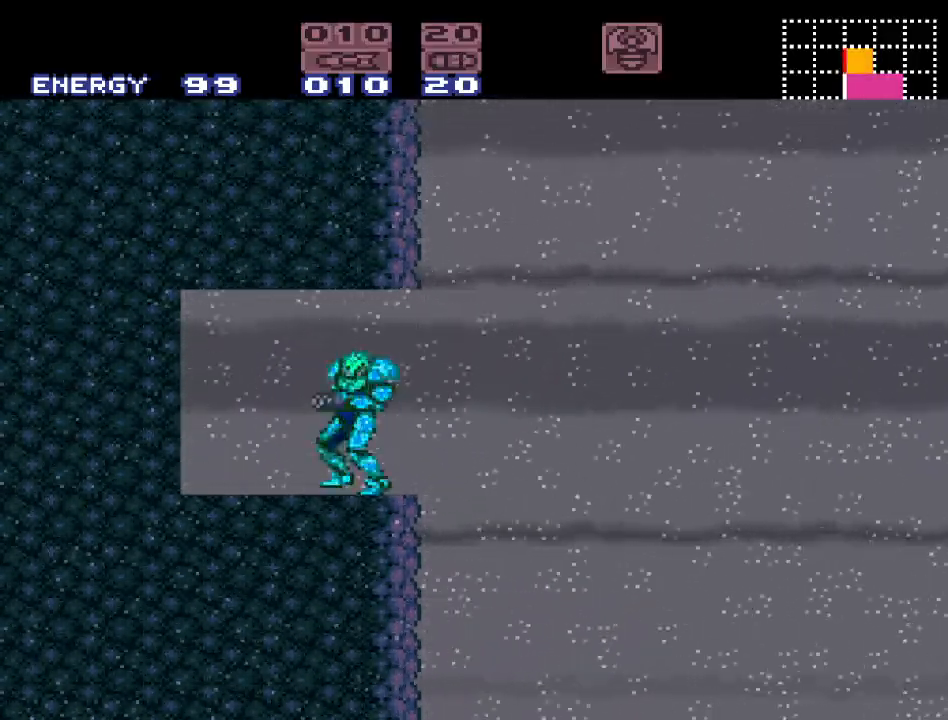
Gameplay with a controller (Nintendo layout); each line is a JSON object with the inputs held at the frame after it. "events" lists button and stick changes between this image and that frame as [ms after this image, input, new state], when the widget could be followed in between. Not read: L3 R3.
{"buttons": ["Y"], "events": [[17, "DPAD_LEFT", "up"], [383, "Y", "down"]]}
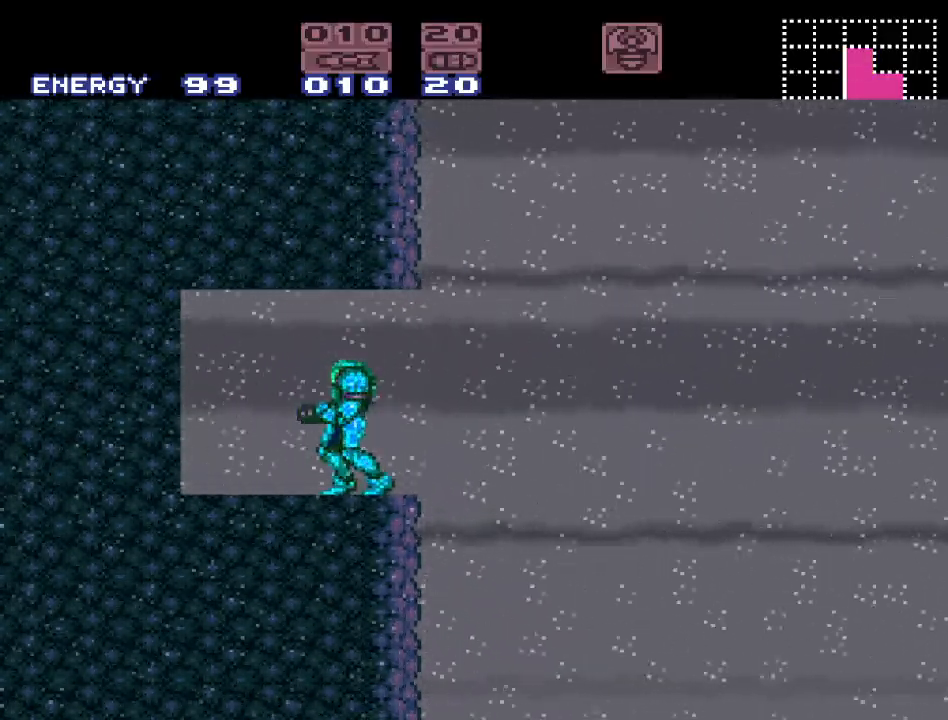
{"buttons": ["Y", "DPAD_LEFT"], "events": [[83, "DPAD_LEFT", "down"], [283, "B", "down"], [367, "B", "up"]]}
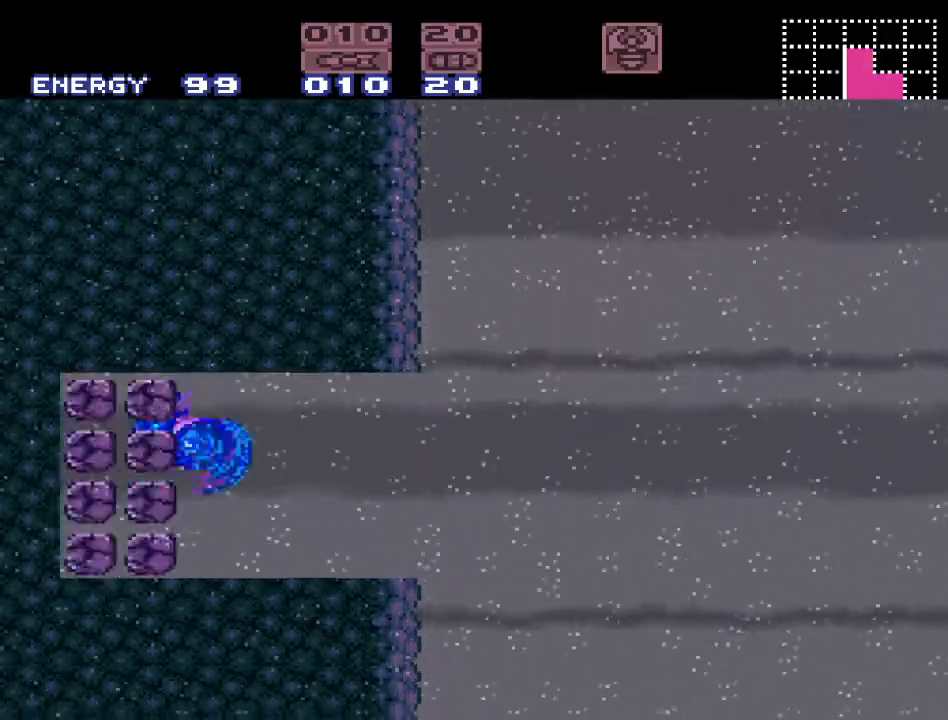
{"buttons": ["Y", "DPAD_RIGHT"], "events": [[200, "DPAD_LEFT", "up"], [400, "DPAD_RIGHT", "down"]]}
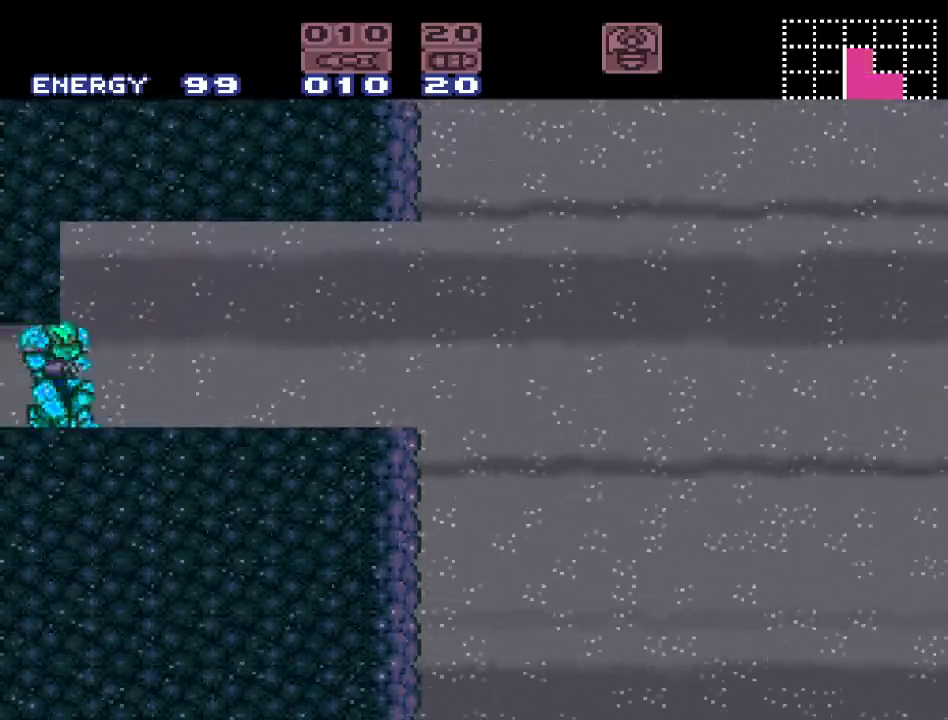
{"buttons": ["Y", "DPAD_DOWN"], "events": [[200, "DPAD_RIGHT", "up"], [400, "DPAD_DOWN", "down"]]}
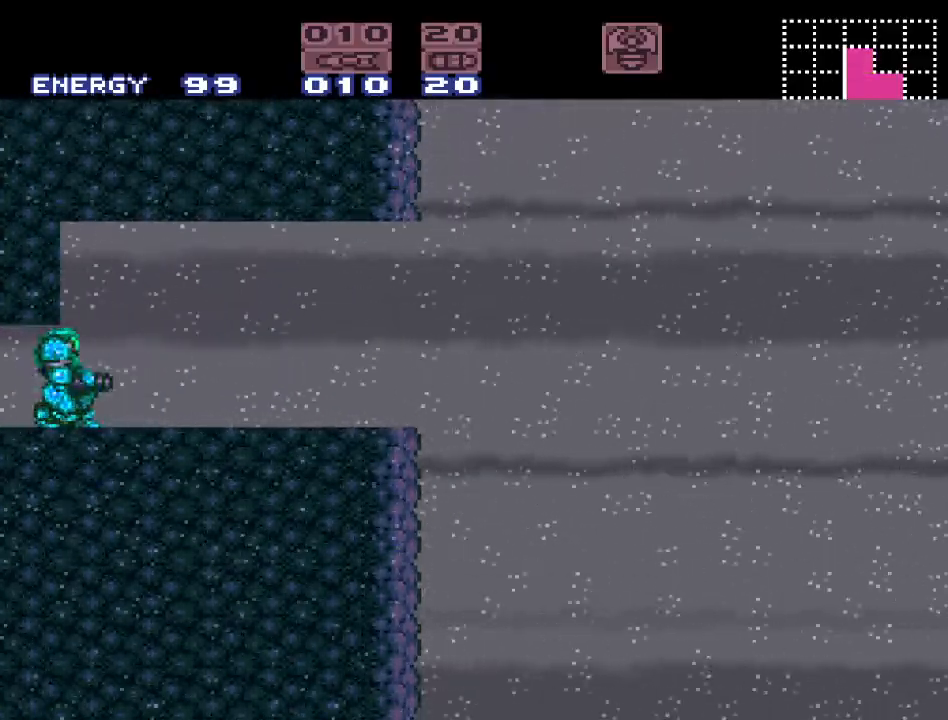
{"buttons": ["Y"], "events": [[50, "DPAD_DOWN", "up"], [117, "DPAD_LEFT", "down"], [233, "DPAD_LEFT", "up"]]}
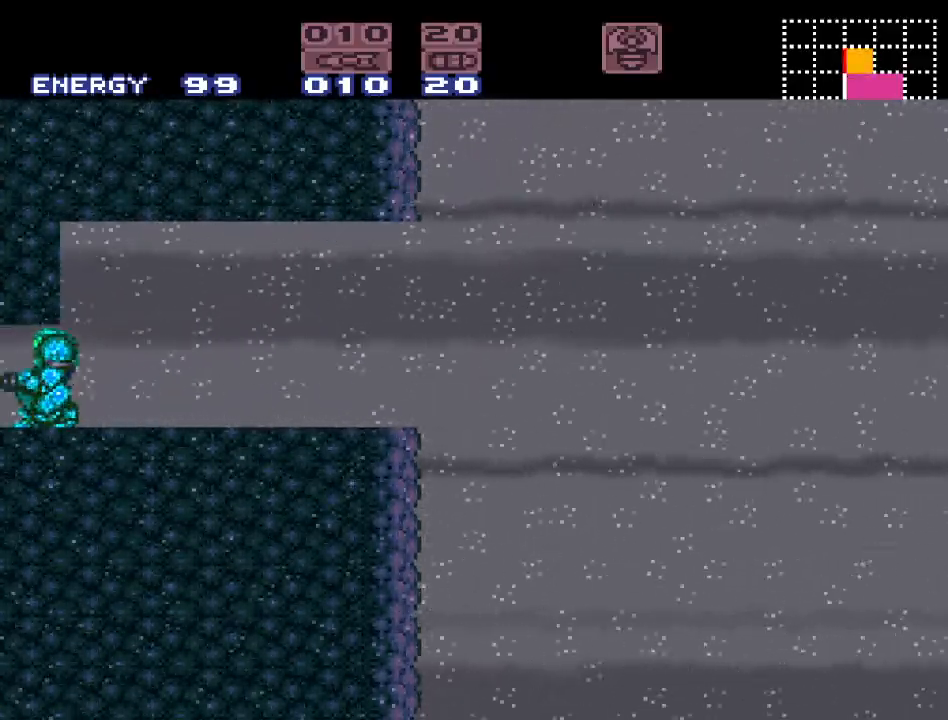
{"buttons": [], "events": [[50, "R1", "down"], [83, "DPAD_RIGHT", "down"], [150, "DPAD_RIGHT", "up"], [150, "R1", "up"], [183, "Y", "up"]]}
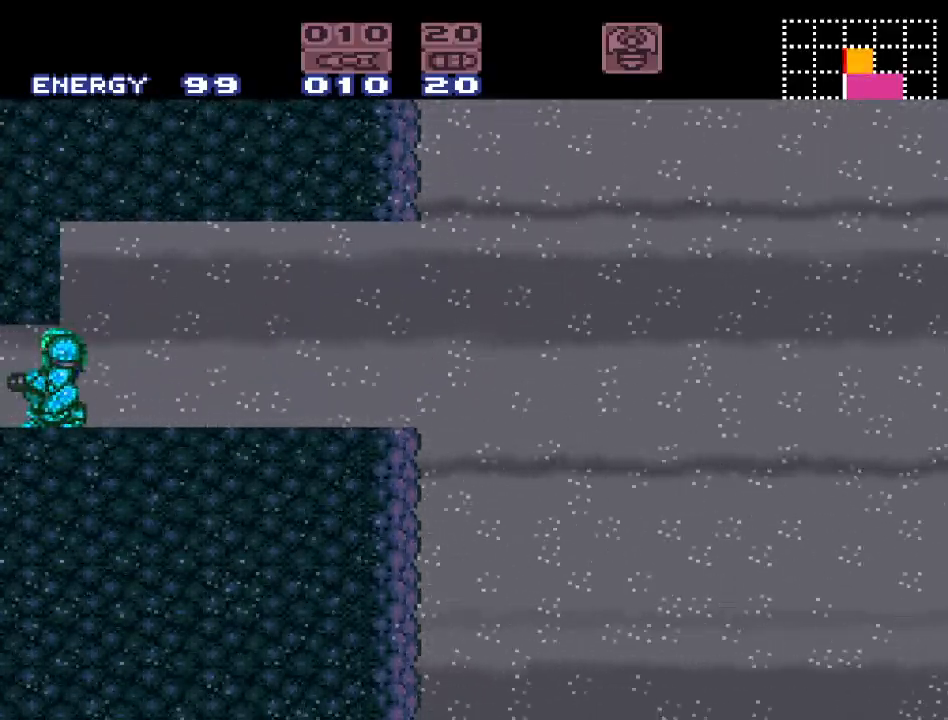
{"buttons": [], "events": [[50, "DPAD_RIGHT", "down"], [50, "R1", "down"], [117, "DPAD_RIGHT", "up"], [167, "R1", "up"]]}
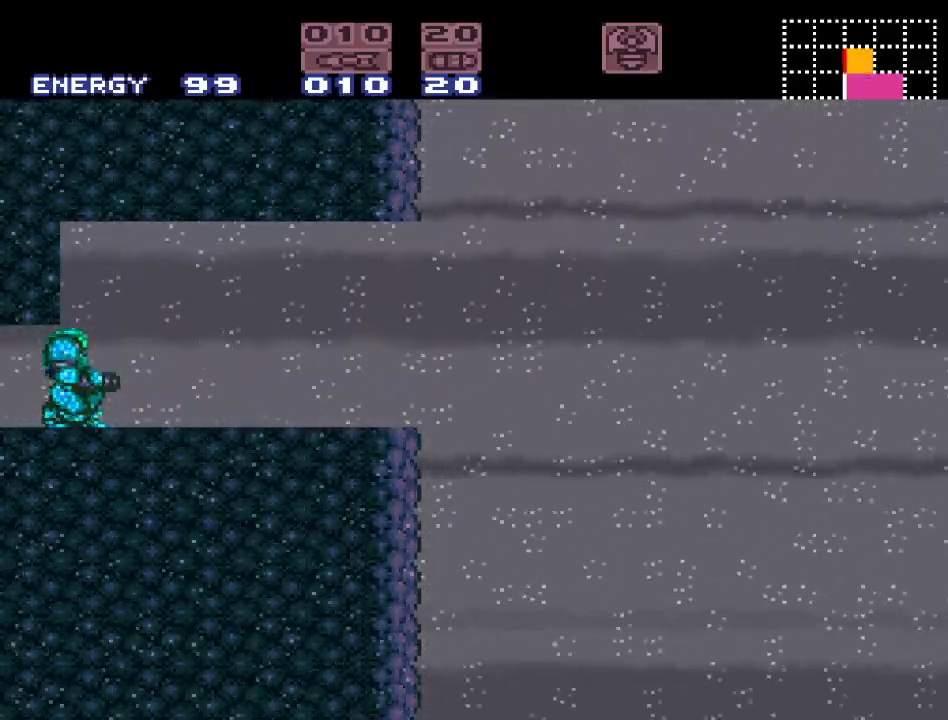
{"buttons": ["R1", "DPAD_RIGHT"], "events": [[200, "DPAD_LEFT", "down"], [300, "DPAD_LEFT", "up"], [450, "R1", "down"], [483, "DPAD_RIGHT", "down"]]}
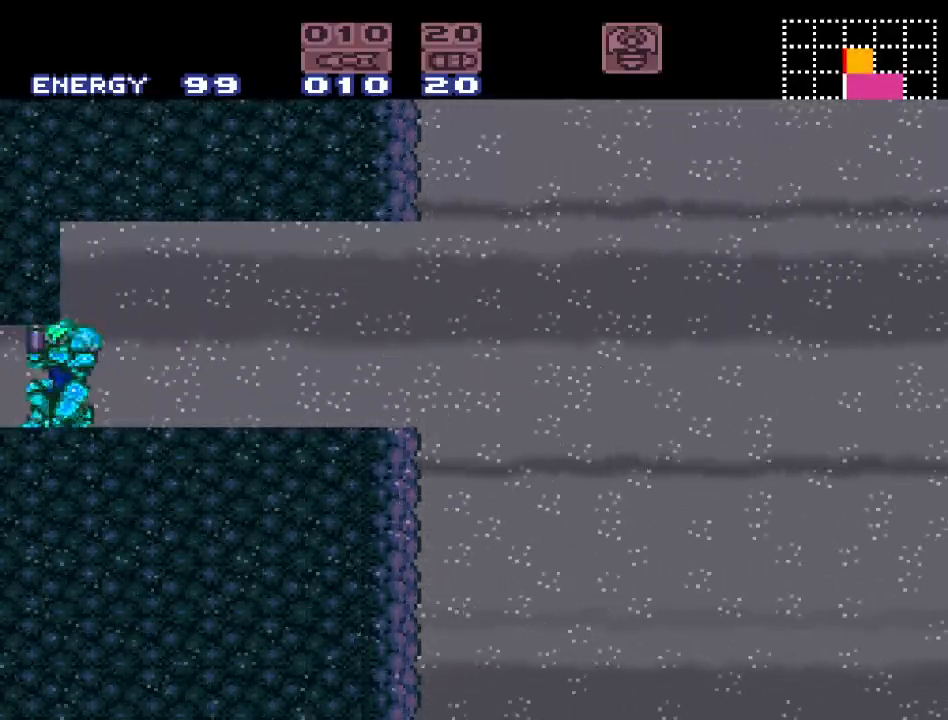
{"buttons": [], "events": [[50, "DPAD_RIGHT", "up"], [83, "R1", "up"]]}
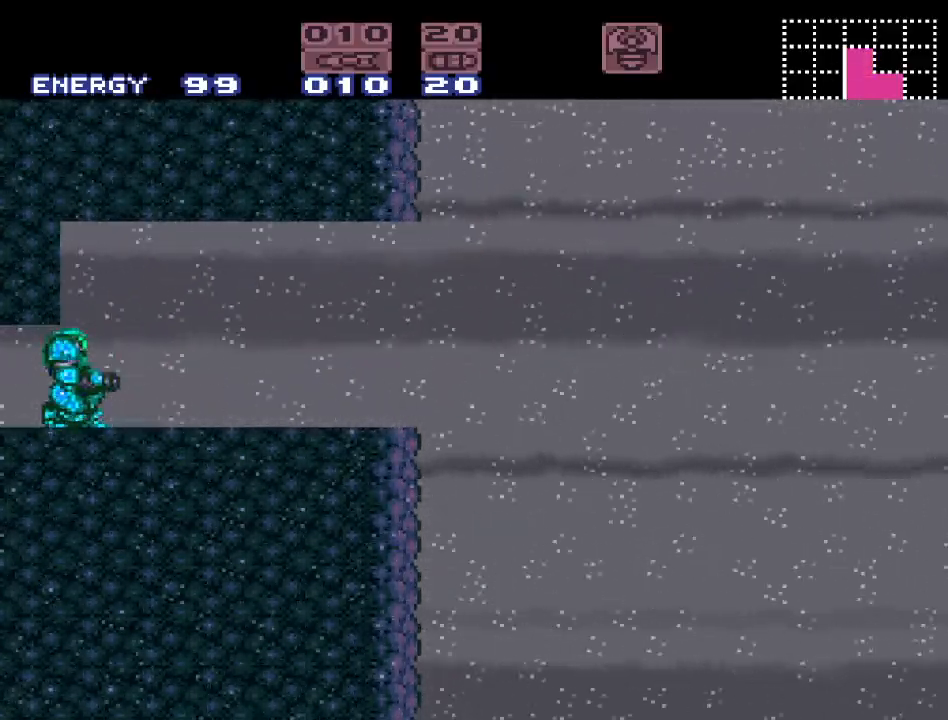
{"buttons": [], "events": [[17, "DPAD_LEFT", "down"], [83, "DPAD_LEFT", "up"], [200, "R1", "down"], [267, "DPAD_RIGHT", "down"], [300, "DPAD_RIGHT", "up"], [333, "R1", "up"]]}
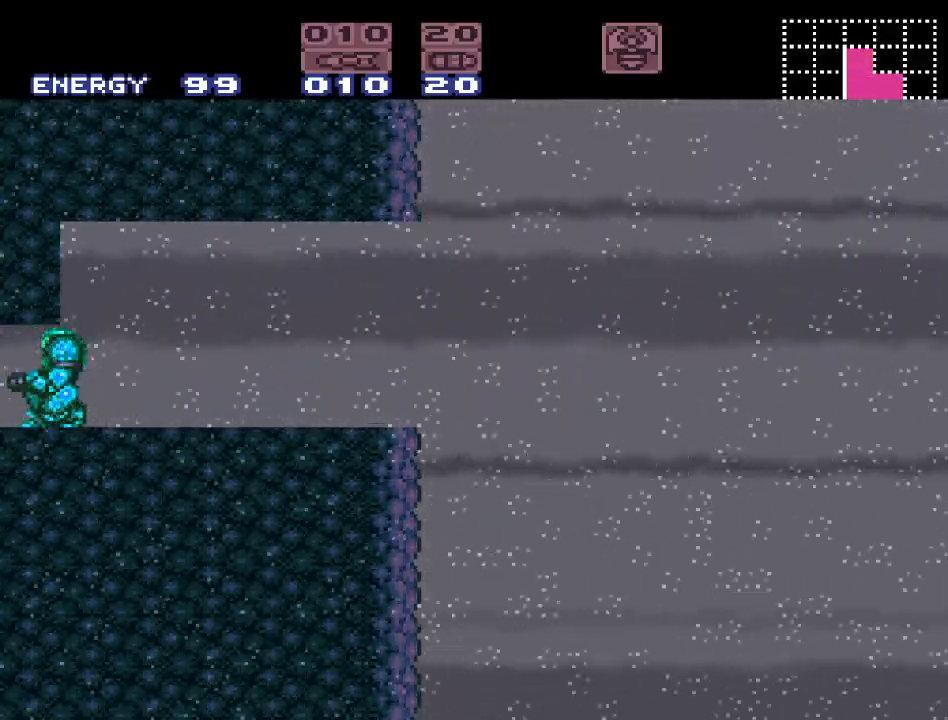
{"buttons": [], "events": [[233, "R1", "down"], [300, "DPAD_RIGHT", "down"], [333, "DPAD_RIGHT", "up"], [367, "R1", "up"]]}
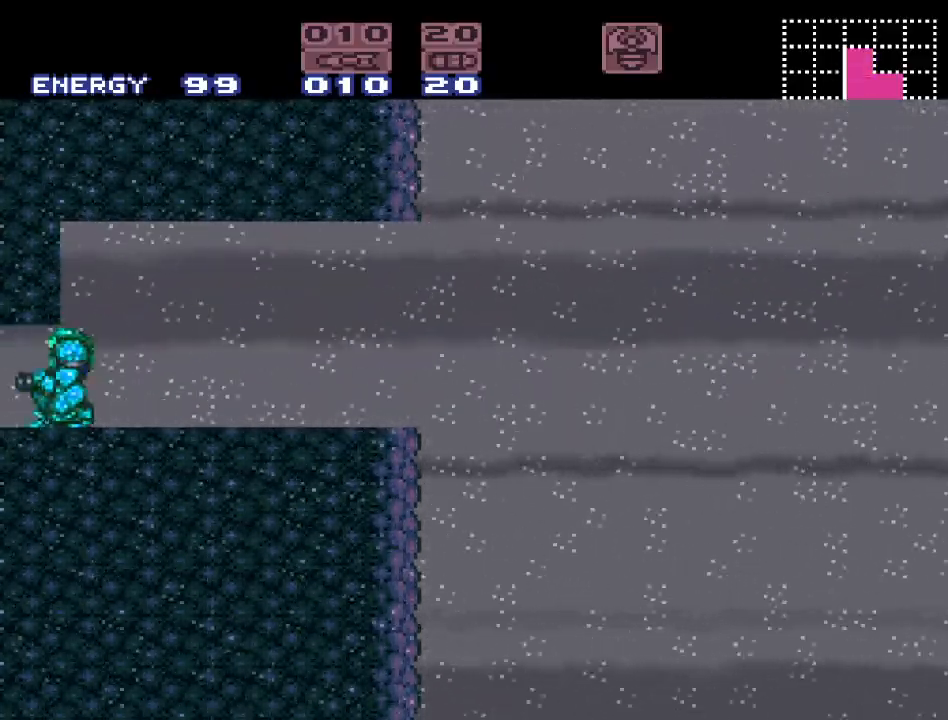
{"buttons": [], "events": [[200, "R1", "down"], [233, "DPAD_RIGHT", "down"], [300, "DPAD_RIGHT", "up"], [300, "R1", "up"]]}
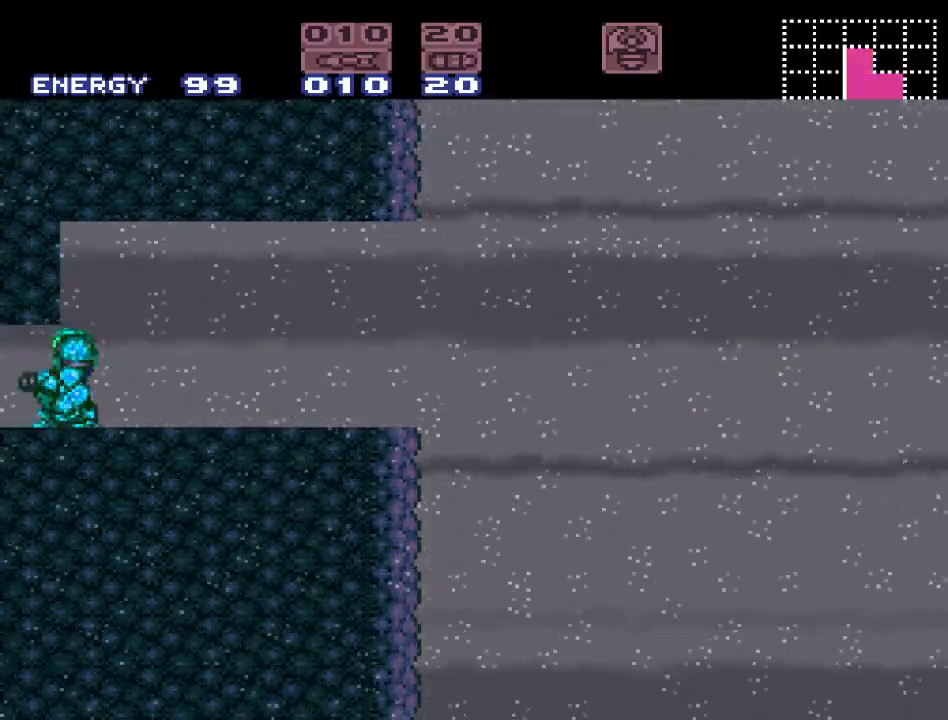
{"buttons": [], "events": [[117, "R1", "down"], [133, "DPAD_RIGHT", "down"], [200, "DPAD_RIGHT", "up"], [200, "R1", "up"]]}
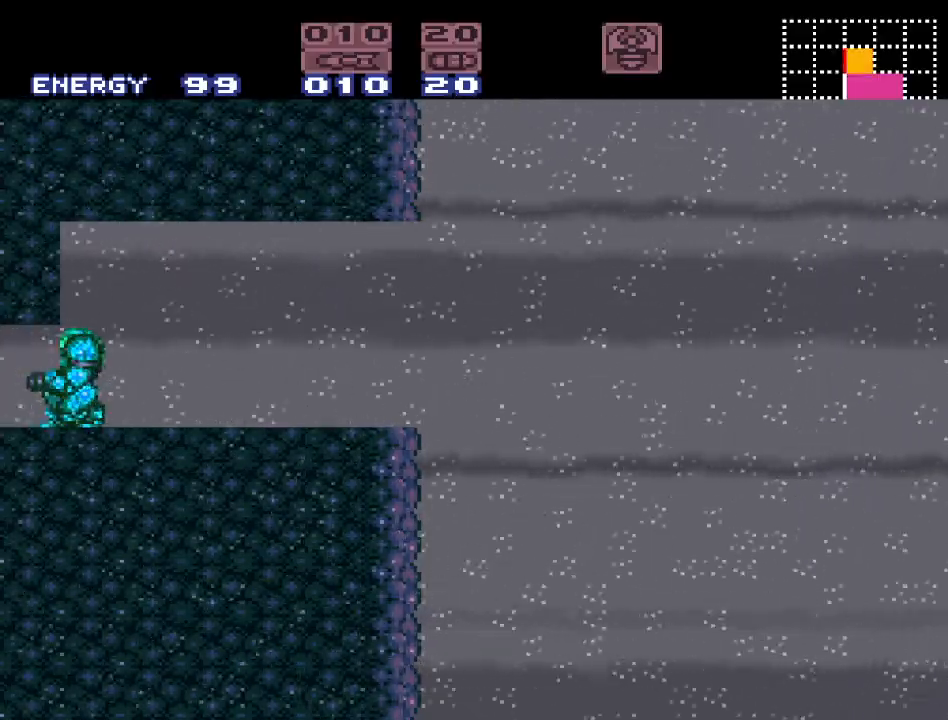
{"buttons": ["R1", "DPAD_RIGHT"], "events": [[17, "R1", "down"], [50, "DPAD_RIGHT", "down"], [117, "DPAD_RIGHT", "up"], [117, "R1", "up"], [433, "R1", "down"], [450, "DPAD_RIGHT", "down"]]}
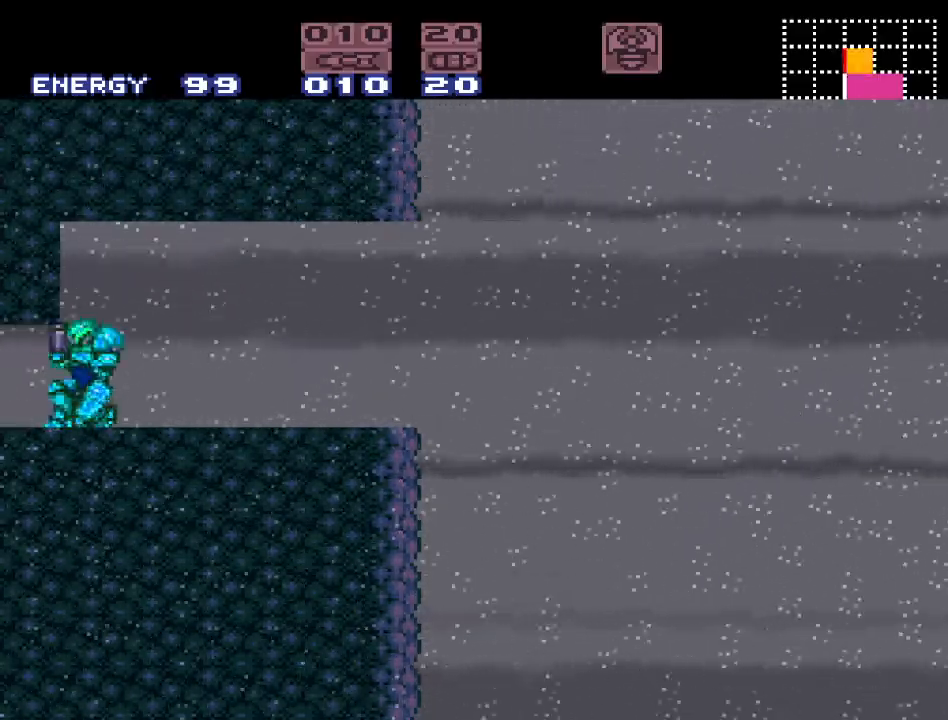
{"buttons": [], "events": [[17, "DPAD_RIGHT", "up"], [17, "R1", "up"], [300, "R1", "down"], [367, "DPAD_RIGHT", "down"], [400, "R1", "up"], [433, "DPAD_RIGHT", "up"]]}
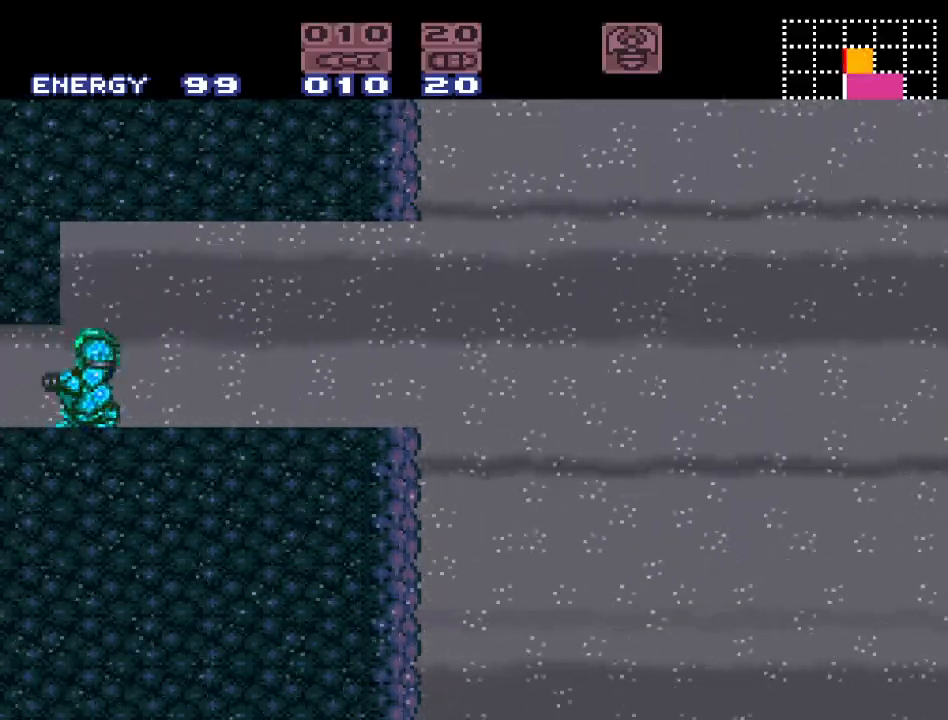
{"buttons": ["DPAD_RIGHT"], "events": [[433, "DPAD_RIGHT", "down"]]}
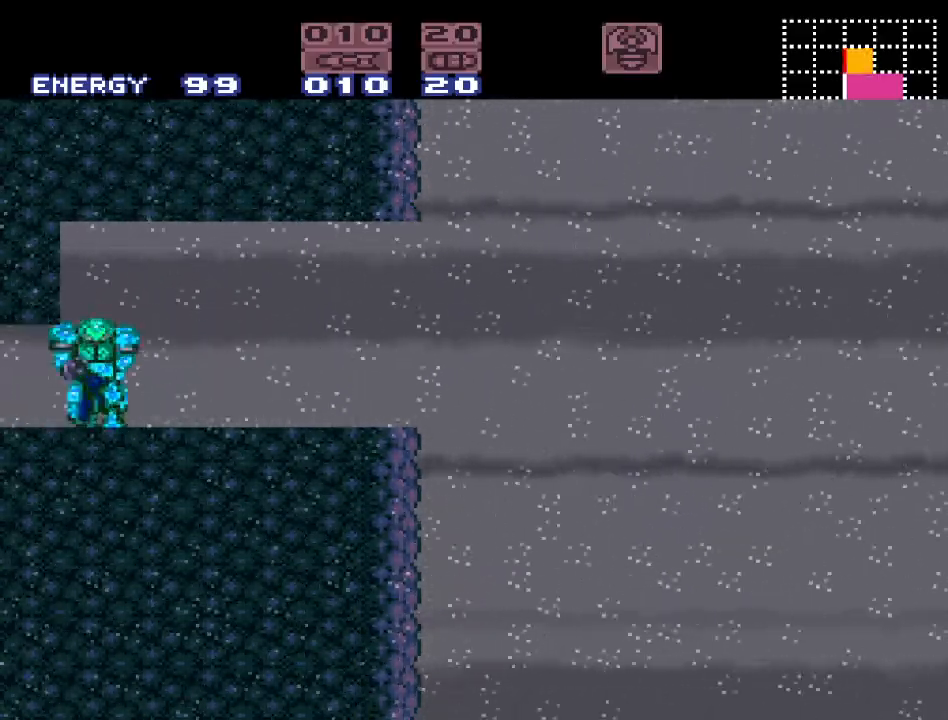
{"buttons": ["DPAD_RIGHT"], "events": [[17, "DPAD_RIGHT", "up"], [300, "DPAD_UP", "down"], [367, "DPAD_UP", "up"], [483, "DPAD_RIGHT", "down"]]}
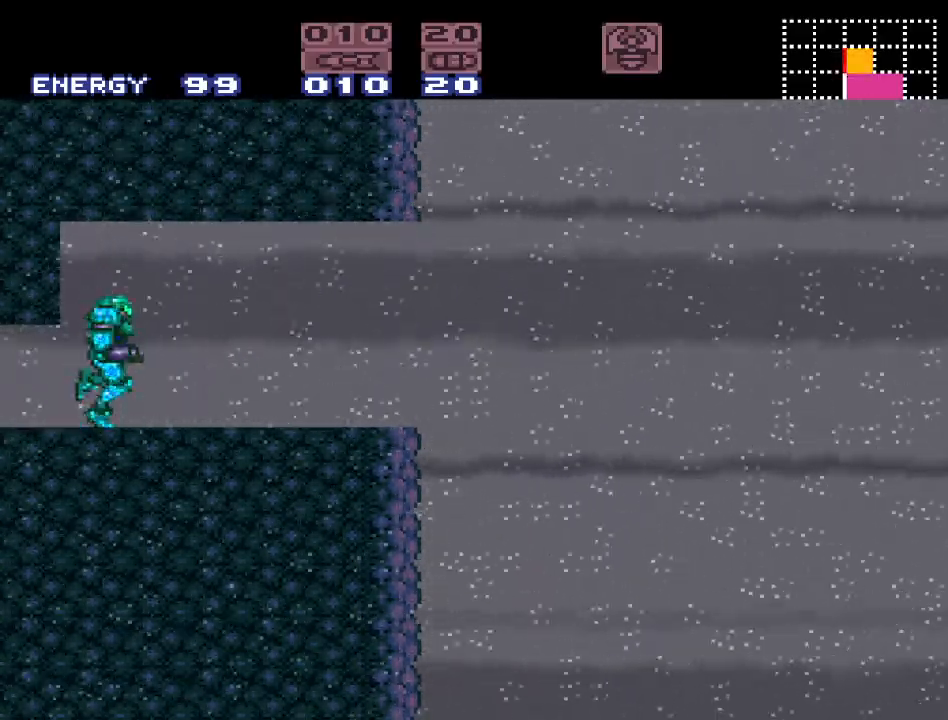
{"buttons": ["Y", "DPAD_LEFT"], "events": [[133, "Y", "down"], [250, "DPAD_RIGHT", "up"], [333, "DPAD_LEFT", "down"]]}
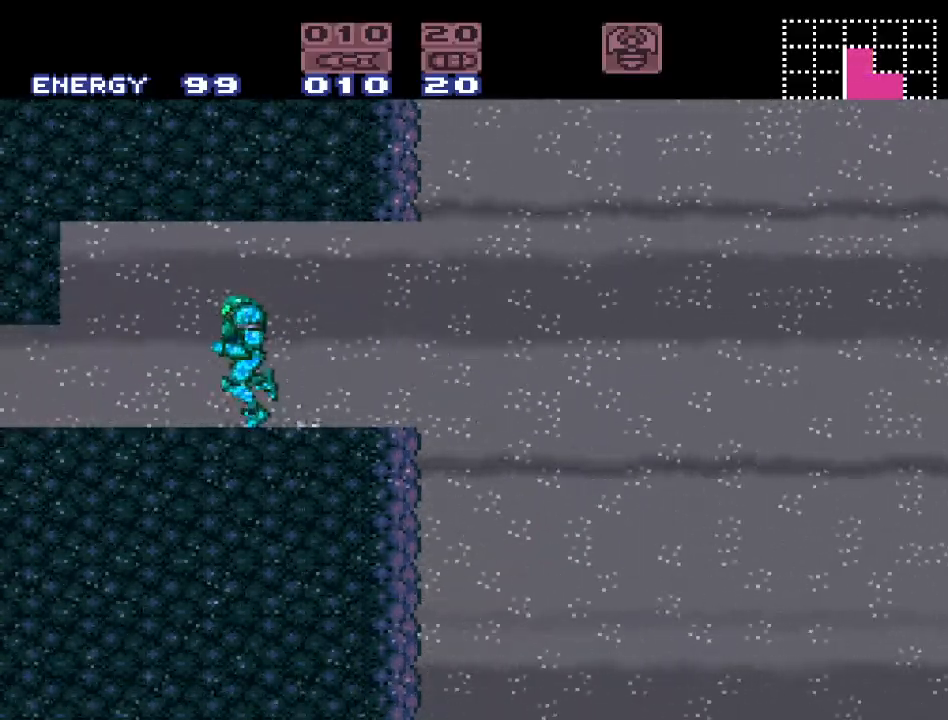
{"buttons": ["B", "Y", "DPAD_LEFT"], "events": [[233, "B", "down"]]}
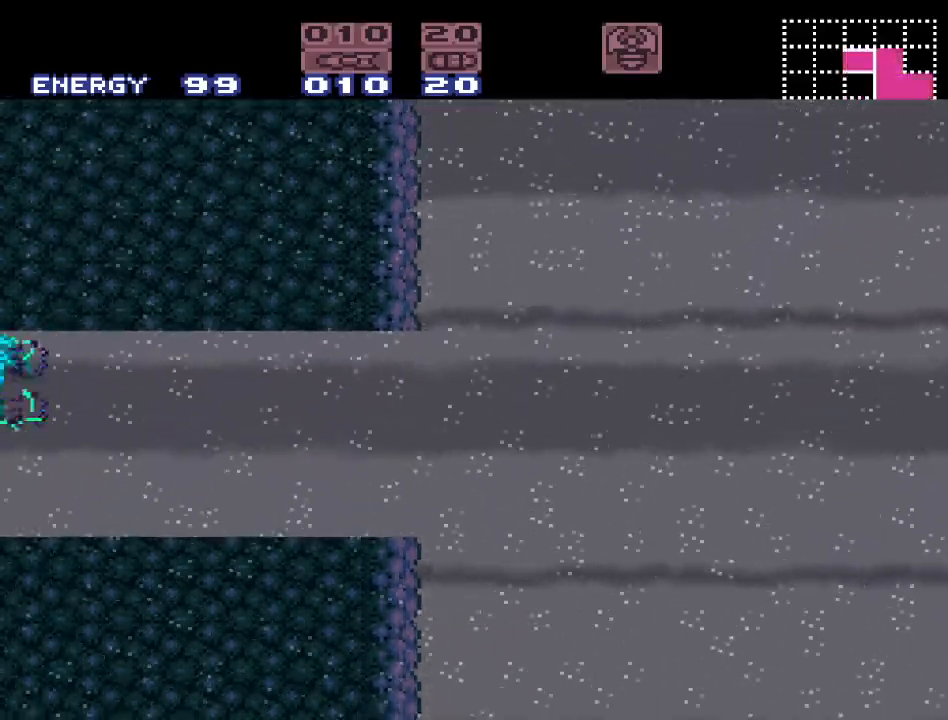
{"buttons": ["Y", "DPAD_LEFT"], "events": [[167, "B", "up"]]}
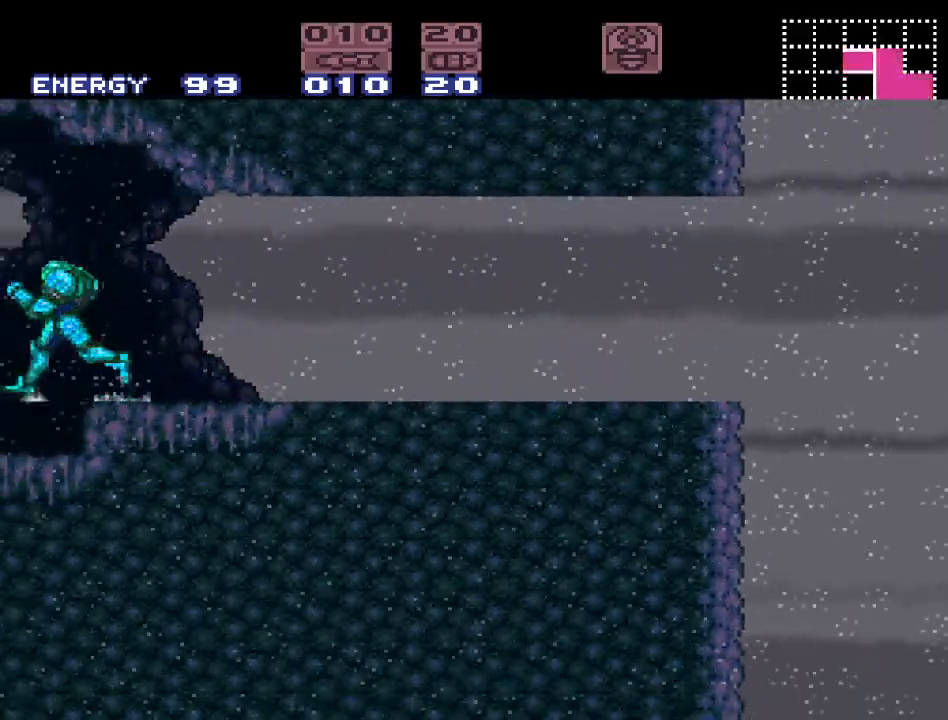
{"buttons": ["Y", "DPAD_LEFT"], "events": []}
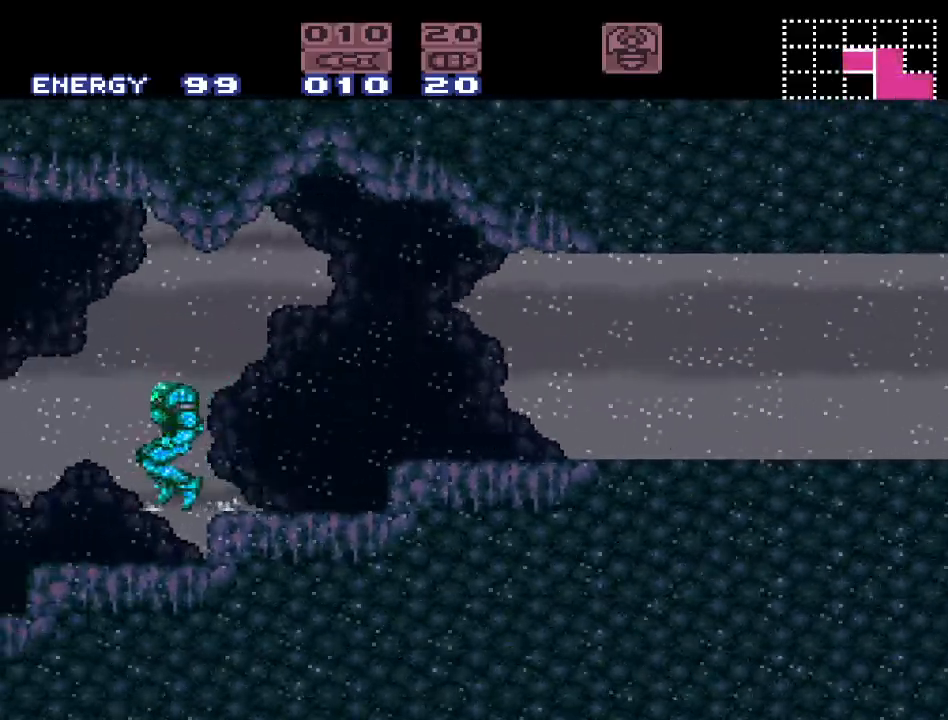
{"buttons": ["Y", "DPAD_LEFT"], "events": []}
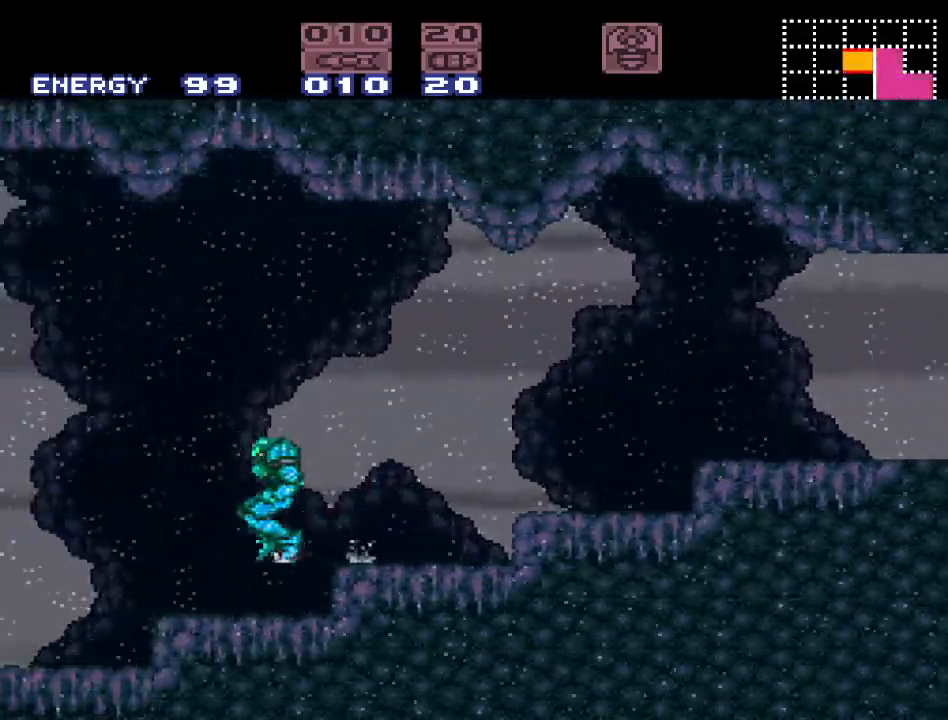
{"buttons": ["DPAD_LEFT"], "events": [[367, "Y", "up"]]}
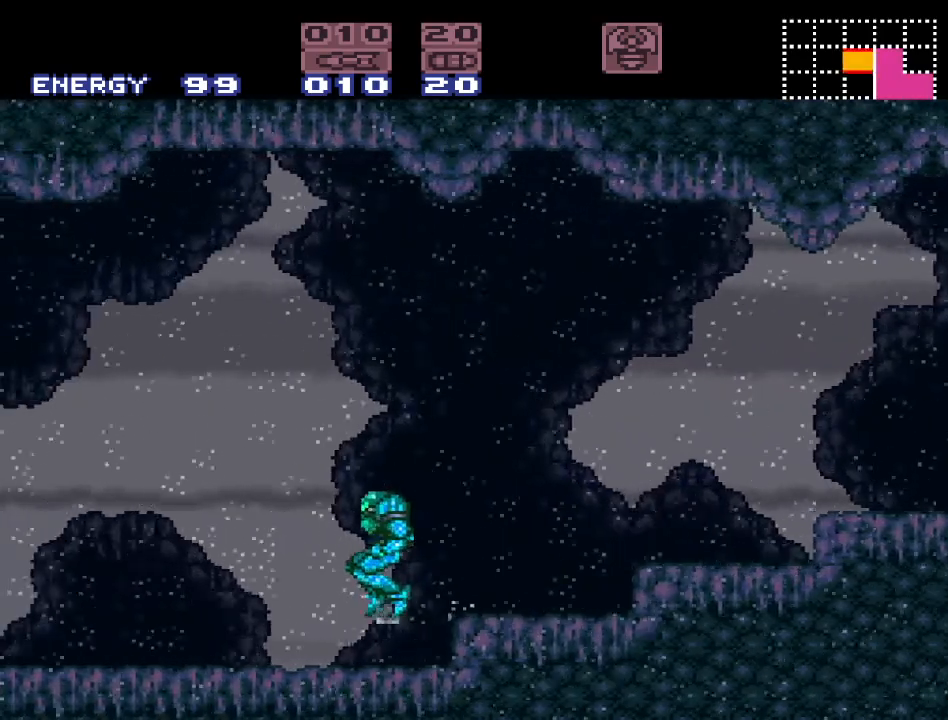
{"buttons": [], "events": [[50, "START", "down"], [233, "START", "up"], [333, "DPAD_LEFT", "up"]]}
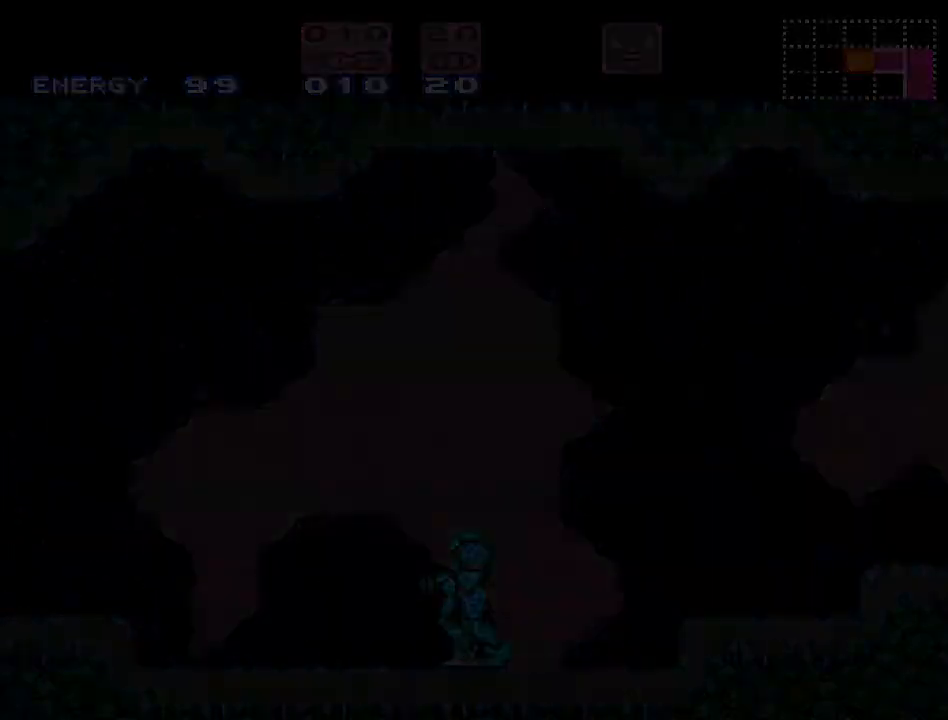
{"buttons": [], "events": [[333, "R1", "down"], [450, "R1", "up"]]}
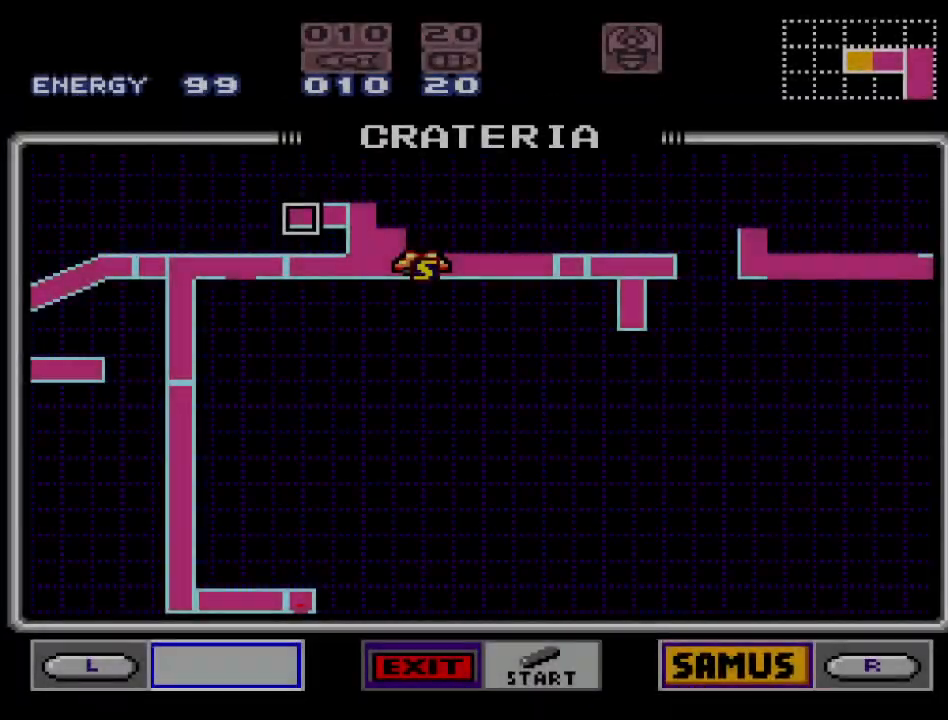
{"buttons": ["R1"], "events": [[50, "R1", "down"], [150, "R1", "up"], [233, "R1", "down"], [333, "R1", "up"], [400, "R1", "down"]]}
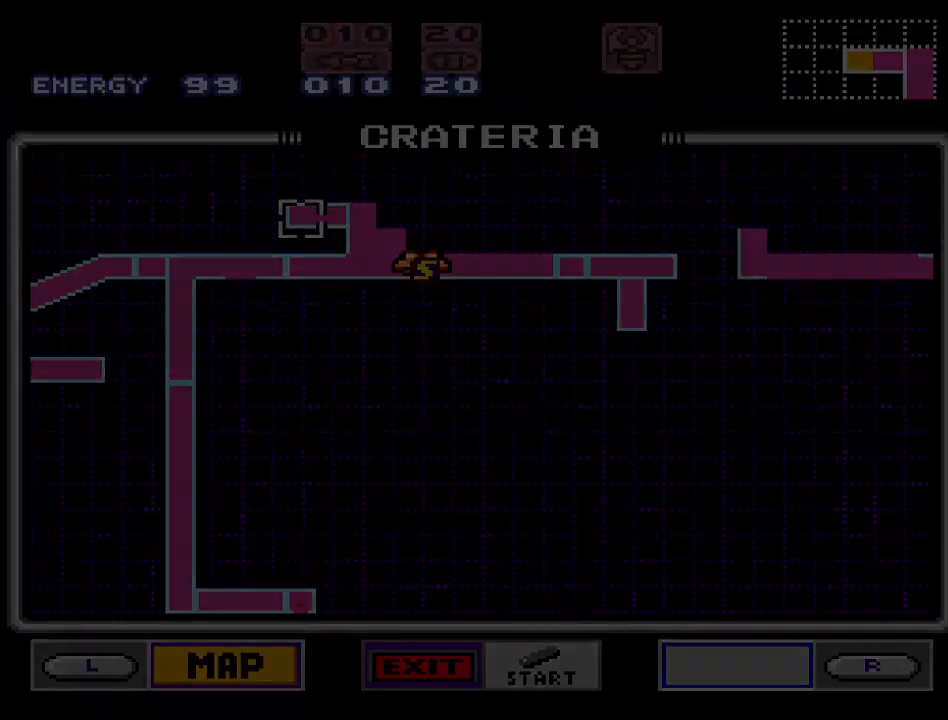
{"buttons": [], "events": [[17, "R1", "up"]]}
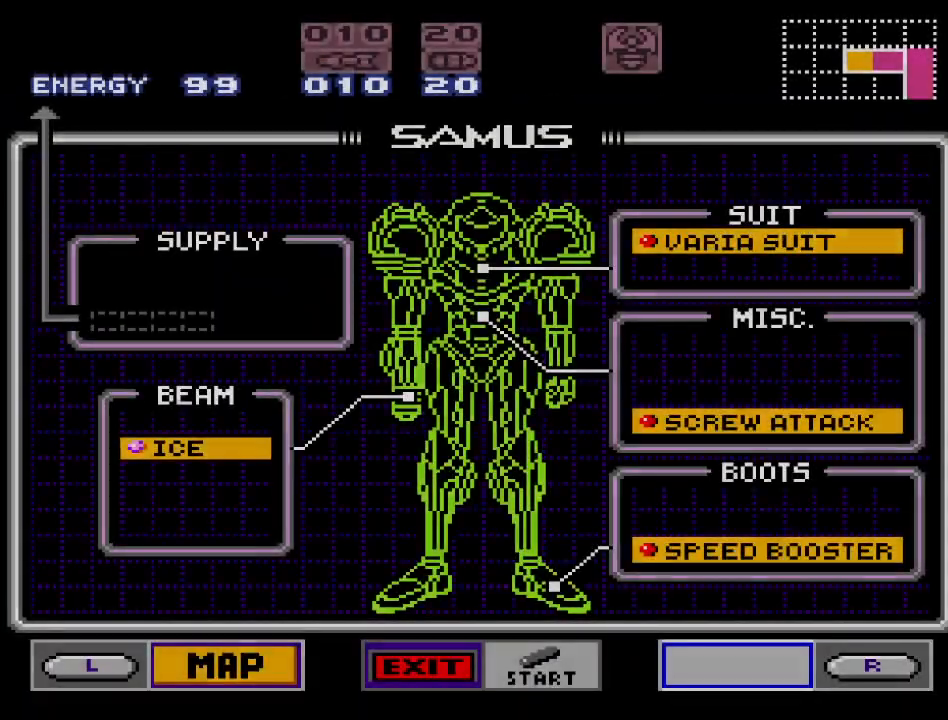
{"buttons": ["A"], "events": [[183, "DPAD_RIGHT", "down"], [267, "DPAD_RIGHT", "up"], [450, "A", "down"]]}
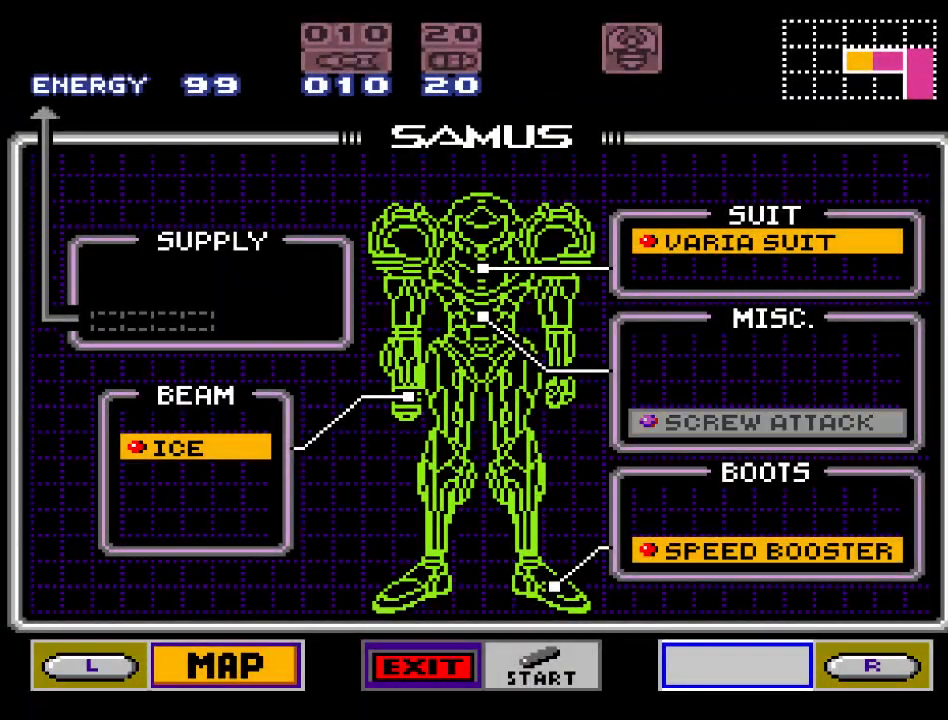
{"buttons": [], "events": [[50, "A", "up"], [300, "A", "down"], [417, "A", "up"]]}
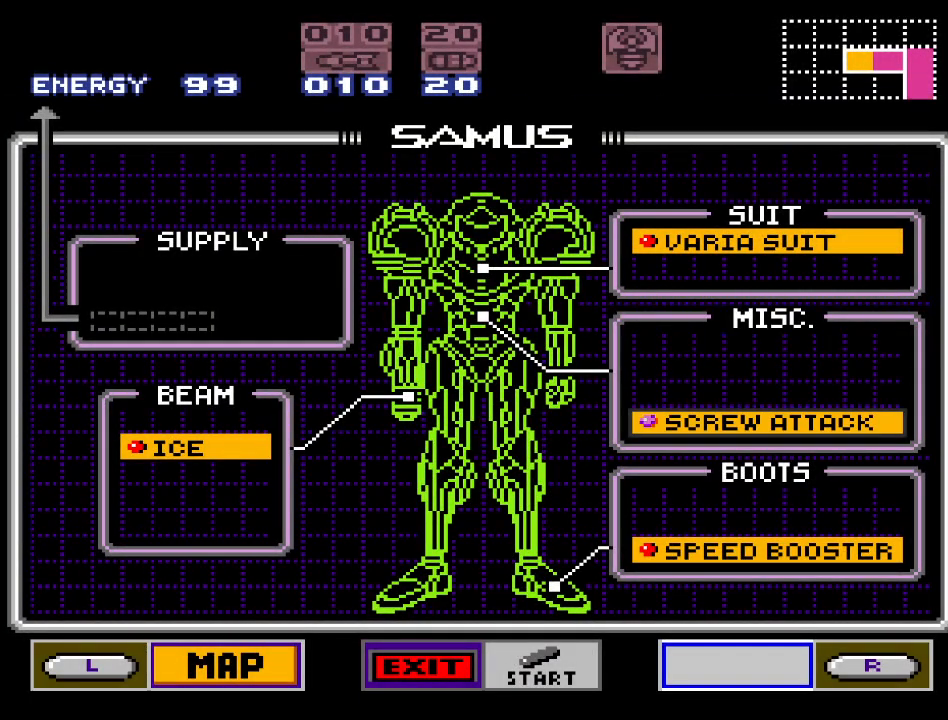
{"buttons": ["START"], "events": [[50, "DPAD_UP", "down"], [183, "DPAD_UP", "up"], [200, "A", "down"], [333, "A", "up"], [483, "START", "down"]]}